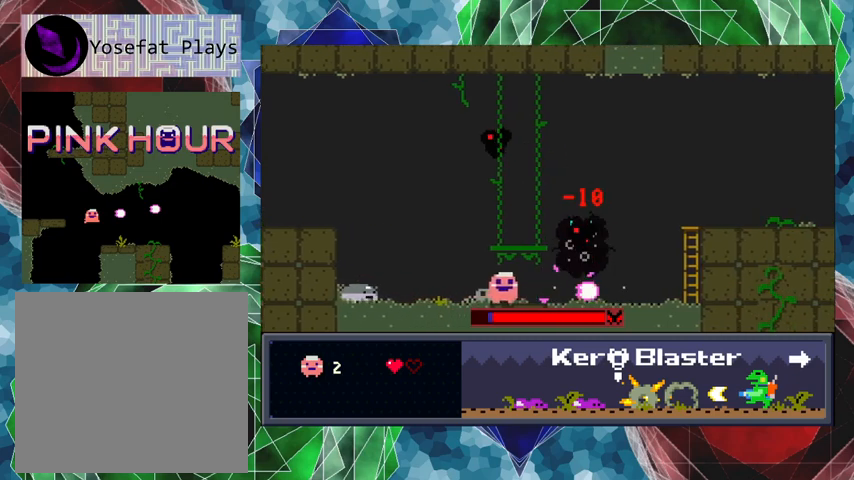
Gameplay with a controller (Nintendo layout); each line is a JSON object with the inputs held at the frame after it (dt_ms = milliseconds from this image to that frame). "events" lists button and stick changes between this image and that frame as [ms after this image, input, new state], when the widget could be followed in between. Not read: L3 R3 right_stick.
{"dt_ms": 500, "buttons": ["Y"], "left_stick": "center", "events": []}
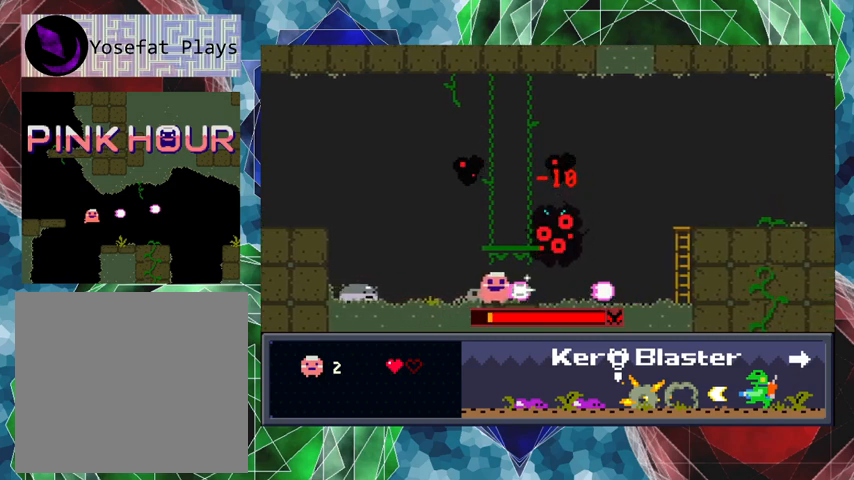
{"dt_ms": 500, "buttons": ["Y"], "left_stick": "center", "events": []}
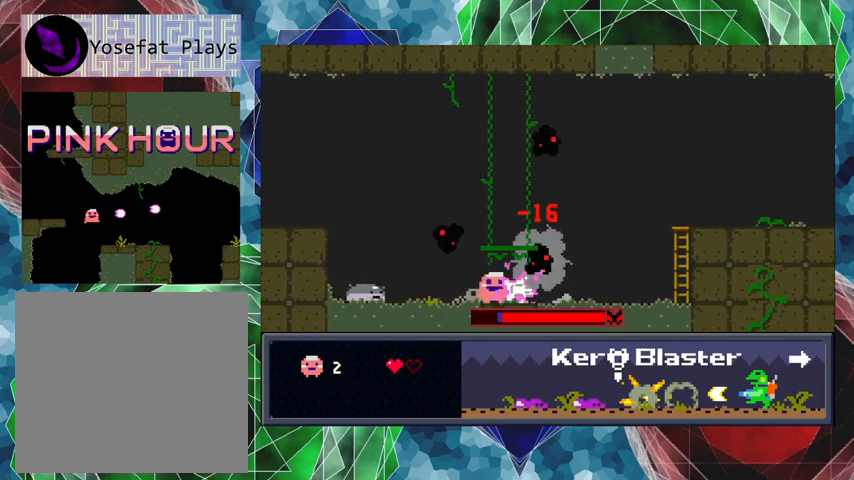
{"dt_ms": 500, "buttons": ["DPAD_LEFT"], "left_stick": "center", "events": [[500, "DPAD_LEFT", "down"], [500, "Y", "up"]]}
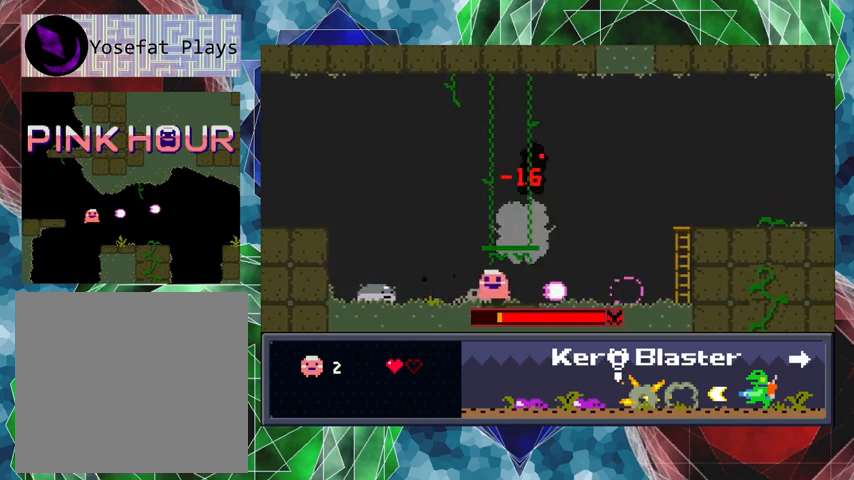
{"dt_ms": 500, "buttons": ["DPAD_LEFT"], "left_stick": "center", "events": [[333, "B", "down"], [500, "B", "up"]]}
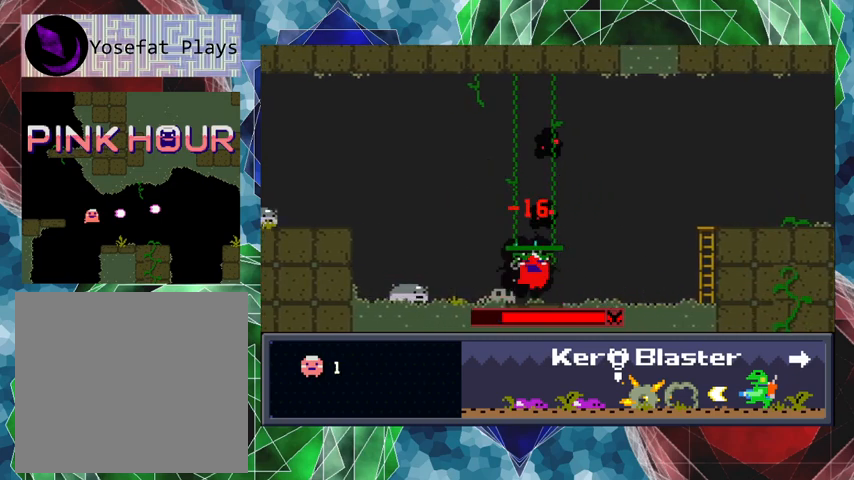
{"dt_ms": 500, "buttons": [], "left_stick": "center", "events": [[67, "DPAD_LEFT", "up"]]}
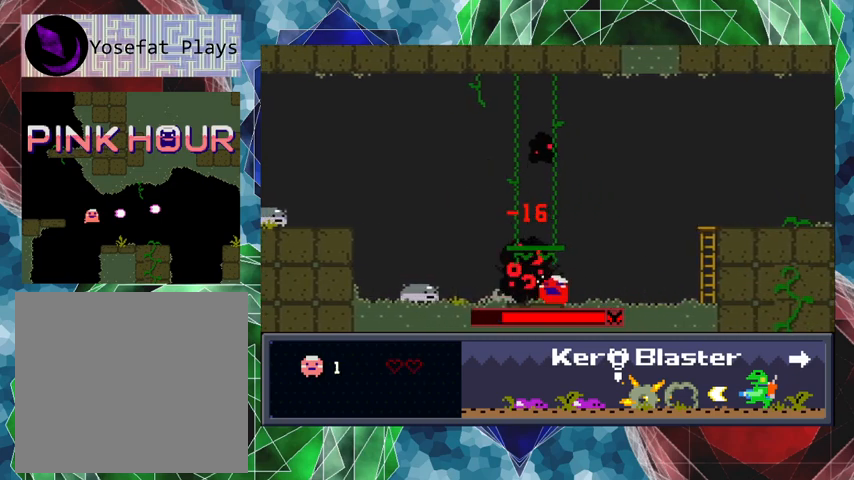
{"dt_ms": 500, "buttons": [], "left_stick": "center", "events": []}
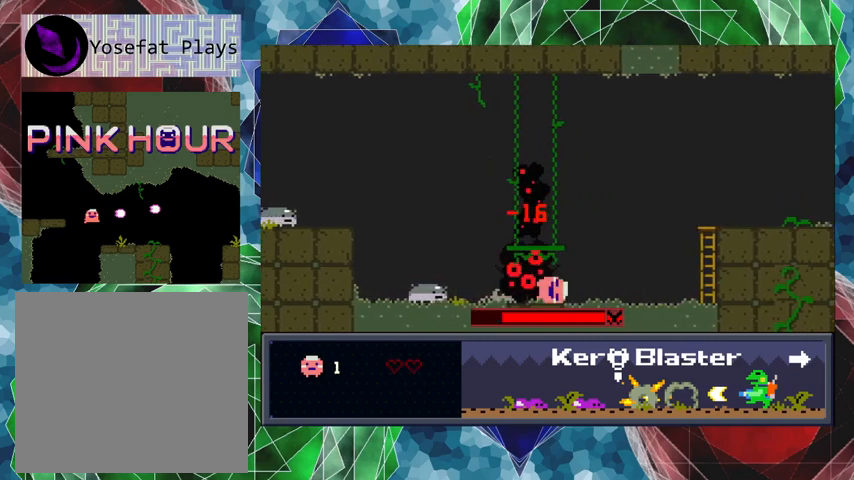
{"dt_ms": 500, "buttons": [], "left_stick": "center", "events": []}
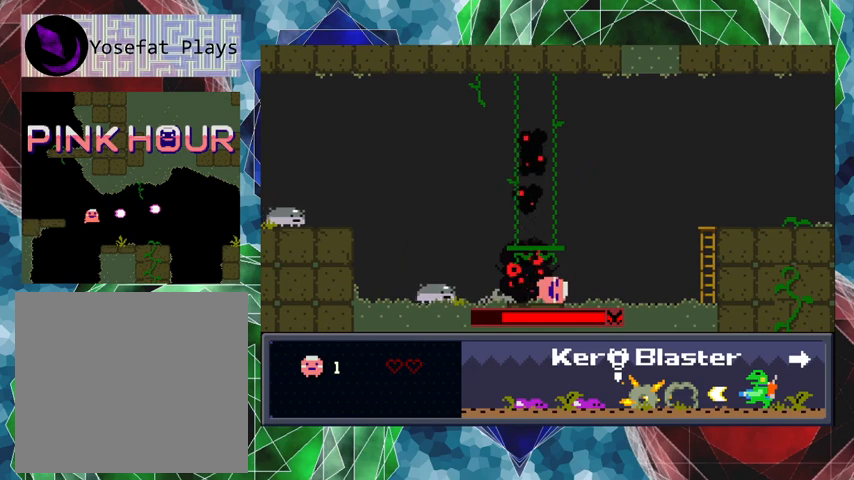
{"dt_ms": 500, "buttons": [], "left_stick": "center", "events": []}
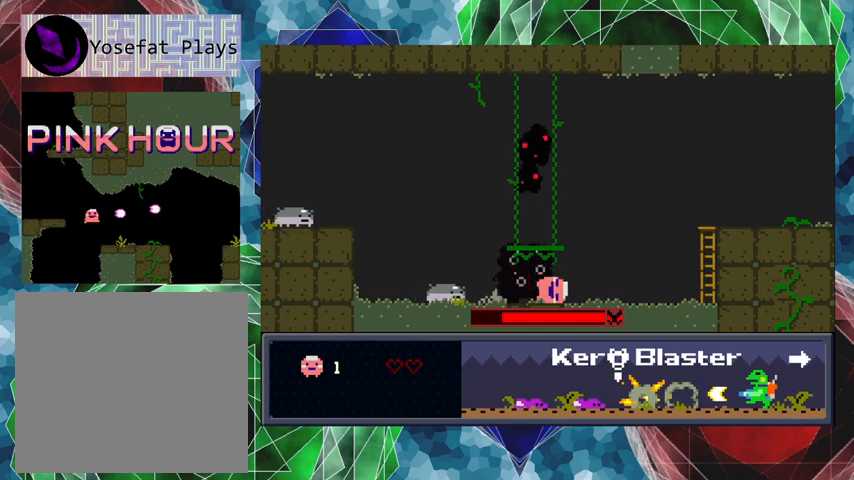
{"dt_ms": 500, "buttons": [], "left_stick": "center", "events": []}
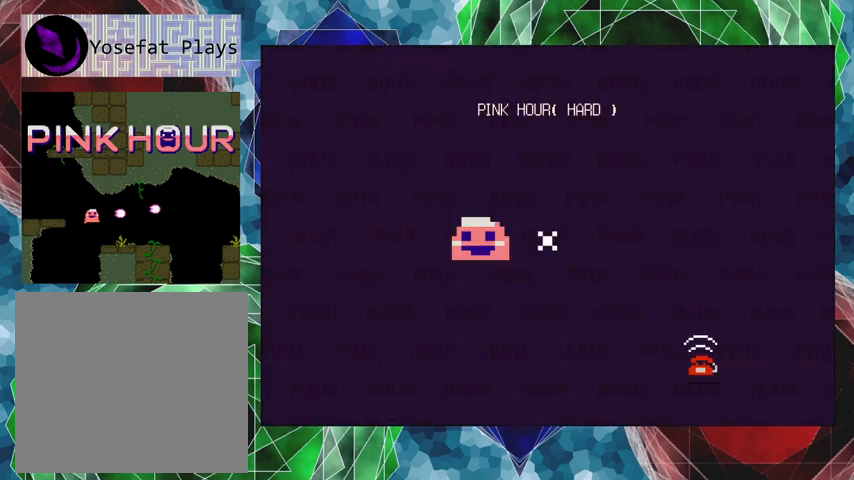
{"dt_ms": 500, "buttons": ["B"], "left_stick": "center", "events": [[433, "B", "down"]]}
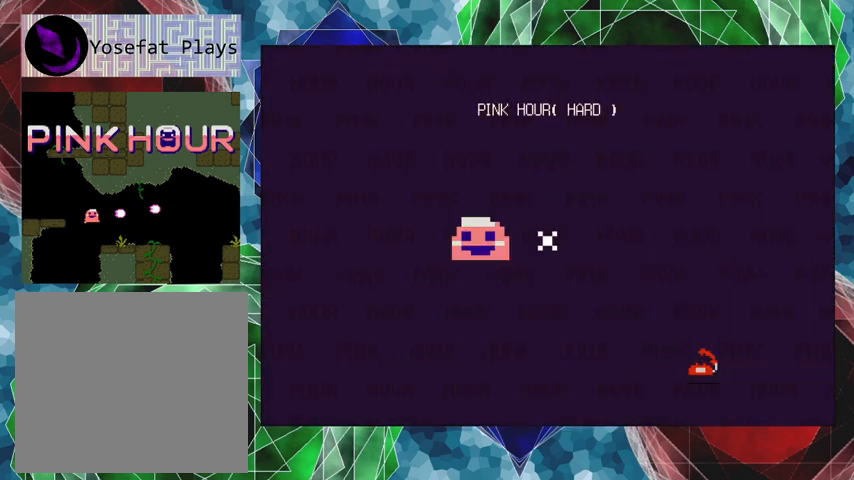
{"dt_ms": 500, "buttons": [], "left_stick": "center", "events": [[67, "B", "up"]]}
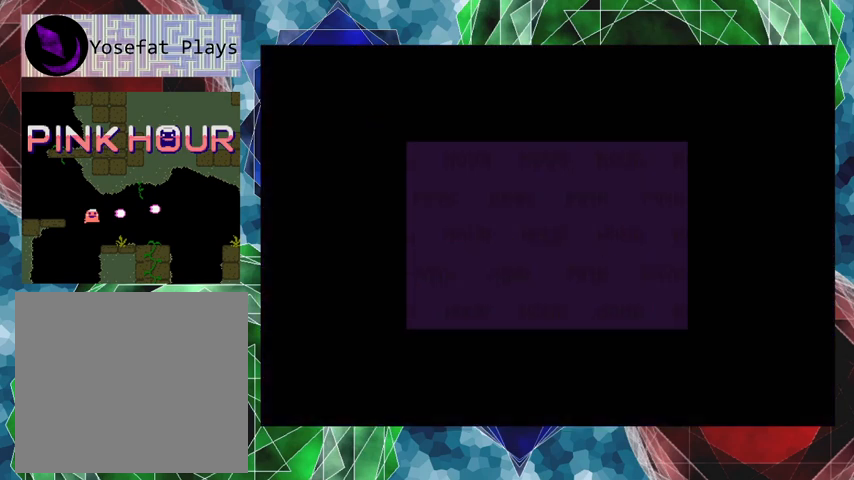
{"dt_ms": 500, "buttons": [], "left_stick": "center", "events": []}
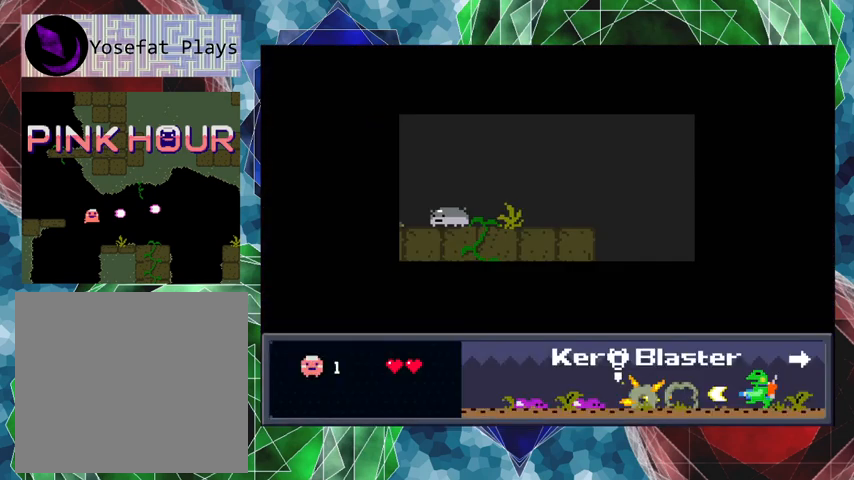
{"dt_ms": 500, "buttons": [], "left_stick": "center", "events": []}
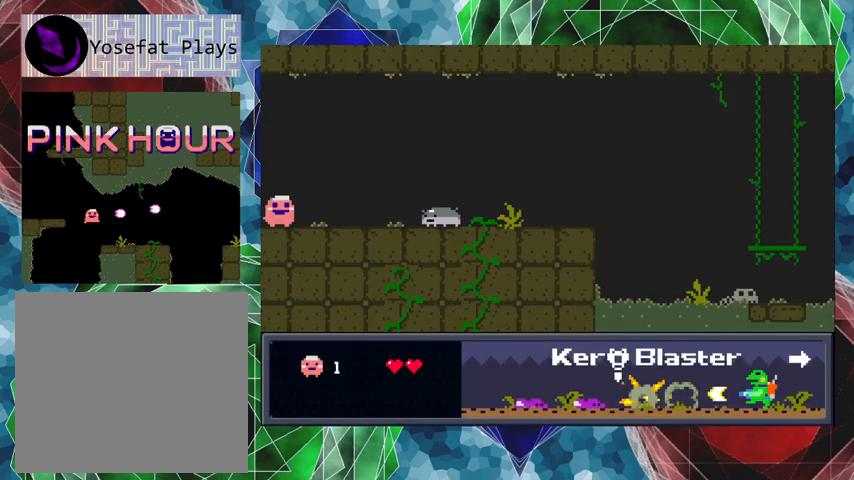
{"dt_ms": 500, "buttons": ["DPAD_RIGHT"], "left_stick": "center", "events": [[33, "DPAD_RIGHT", "down"]]}
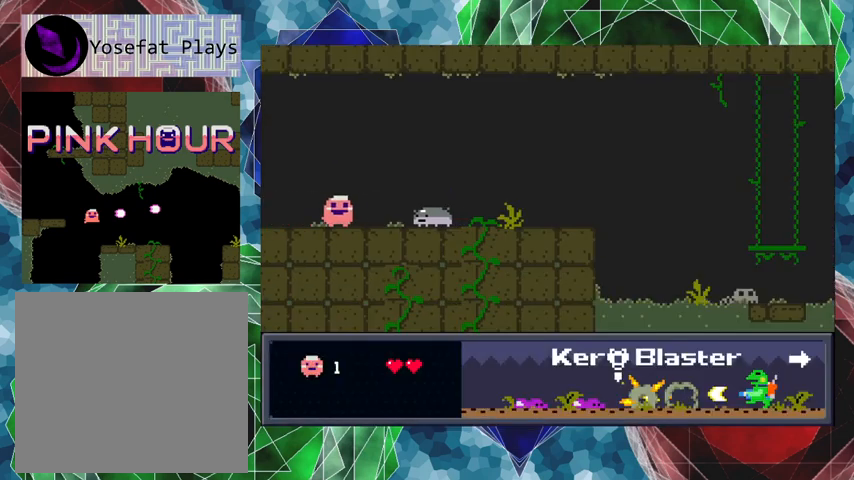
{"dt_ms": 500, "buttons": ["B", "DPAD_RIGHT"], "left_stick": "center", "events": [[100, "B", "down"]]}
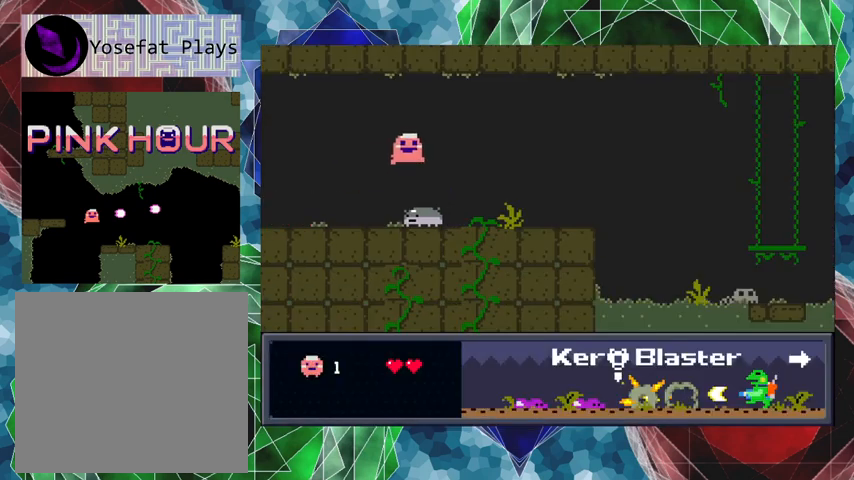
{"dt_ms": 500, "buttons": ["DPAD_RIGHT"], "left_stick": "center", "events": [[33, "B", "up"]]}
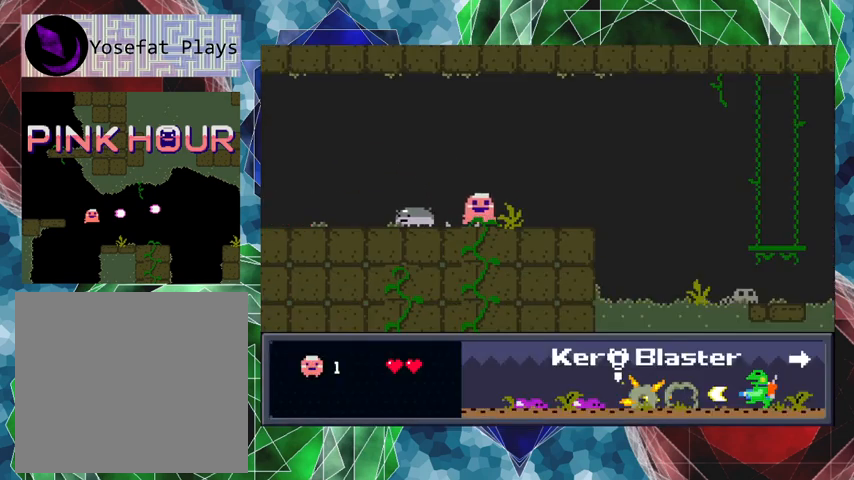
{"dt_ms": 500, "buttons": ["DPAD_RIGHT"], "left_stick": "center", "events": []}
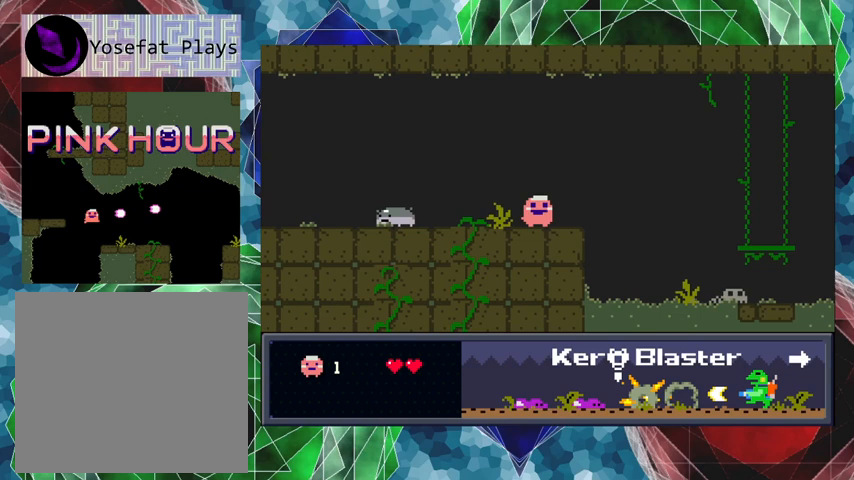
{"dt_ms": 500, "buttons": ["DPAD_RIGHT"], "left_stick": "center", "events": []}
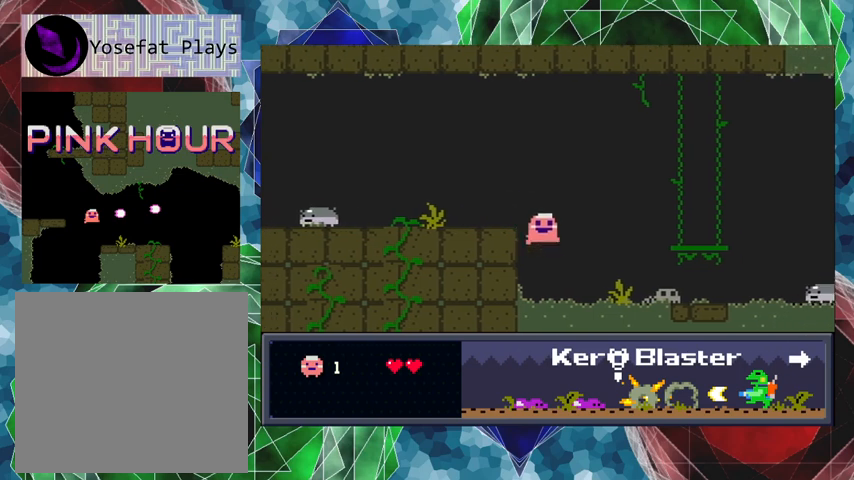
{"dt_ms": 500, "buttons": ["Y"], "left_stick": "center", "events": [[233, "DPAD_RIGHT", "up"], [300, "Y", "down"]]}
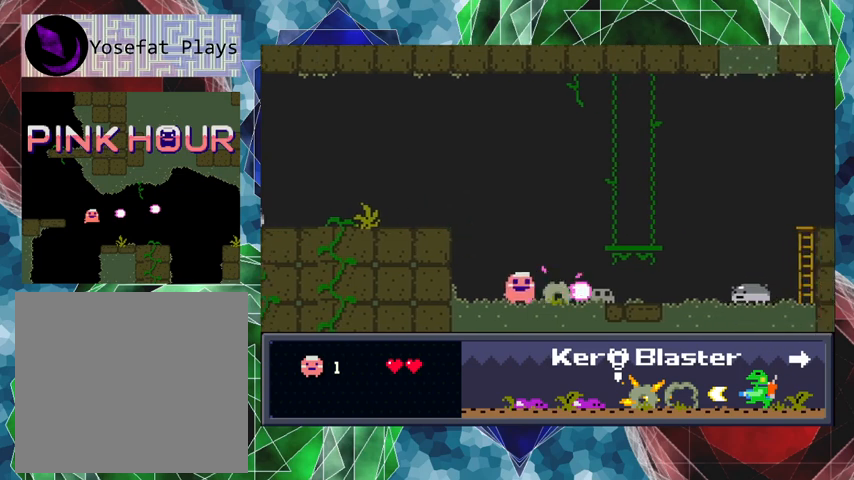
{"dt_ms": 500, "buttons": ["DPAD_RIGHT"], "left_stick": "center", "events": [[133, "DPAD_RIGHT", "down"], [367, "Y", "up"]]}
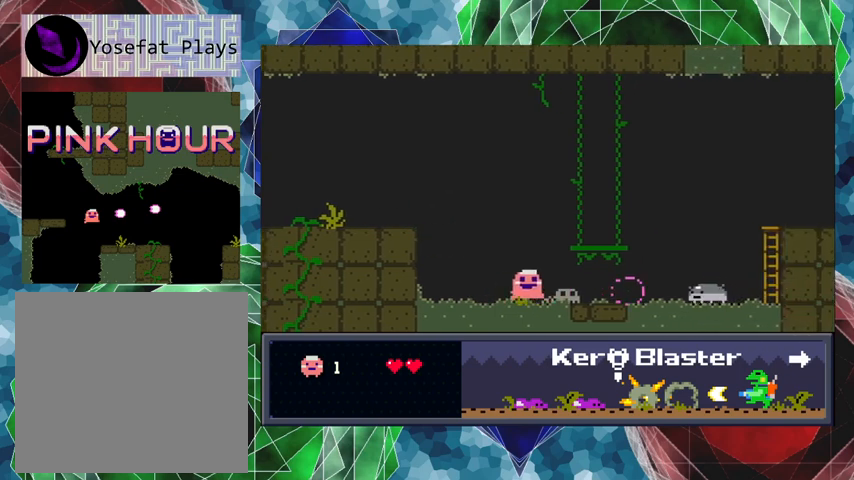
{"dt_ms": 500, "buttons": ["DPAD_RIGHT"], "left_stick": "center", "events": []}
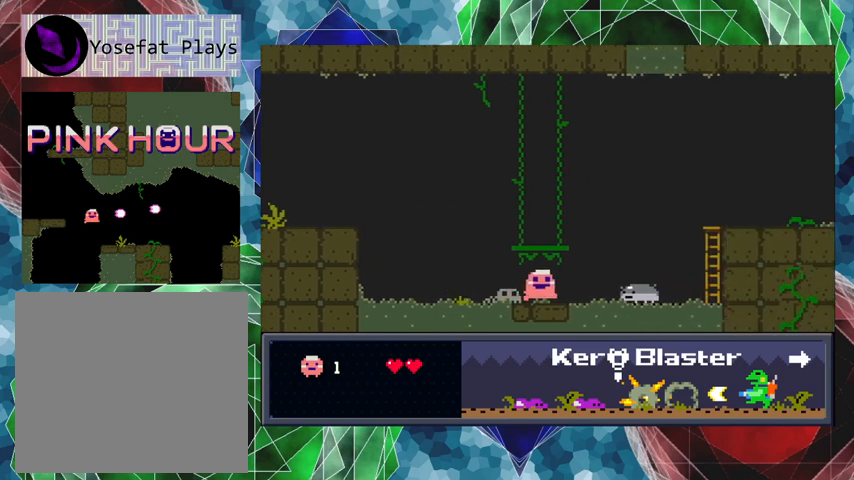
{"dt_ms": 500, "buttons": [], "left_stick": "center", "events": [[100, "DPAD_RIGHT", "up"]]}
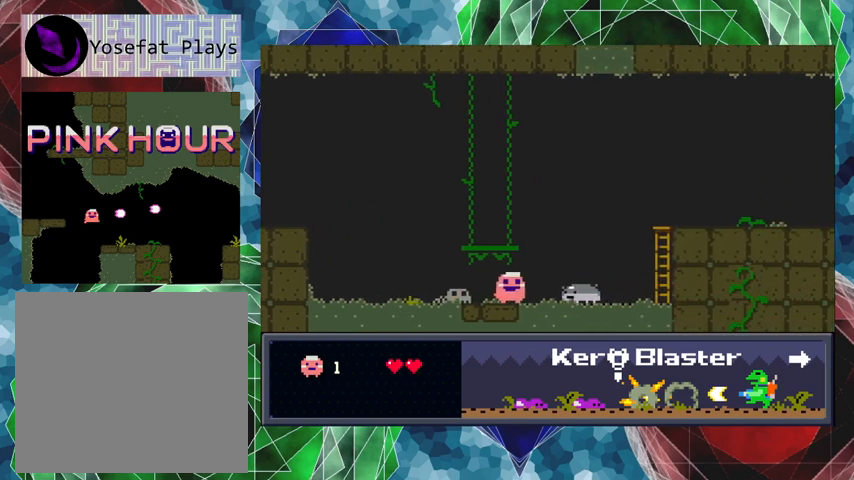
{"dt_ms": 500, "buttons": ["DPAD_RIGHT"], "left_stick": "center", "events": [[33, "DPAD_RIGHT", "down"], [100, "B", "down"], [333, "B", "up"]]}
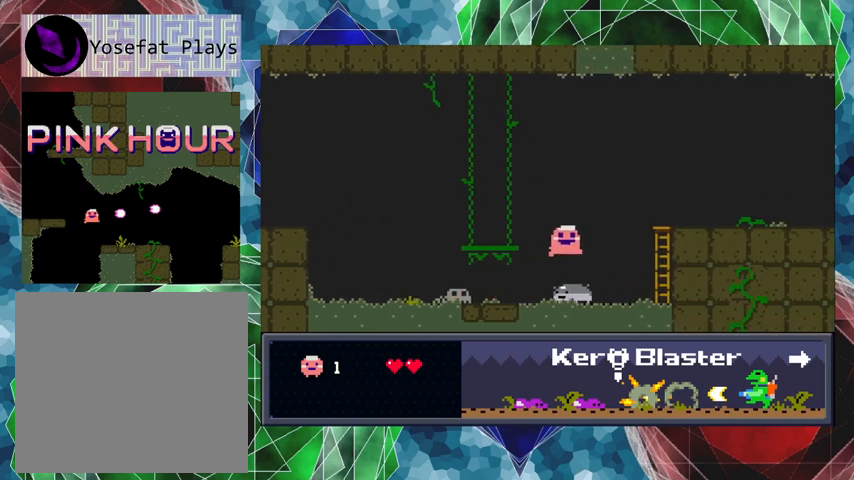
{"dt_ms": 500, "buttons": ["DPAD_RIGHT"], "left_stick": "center", "events": []}
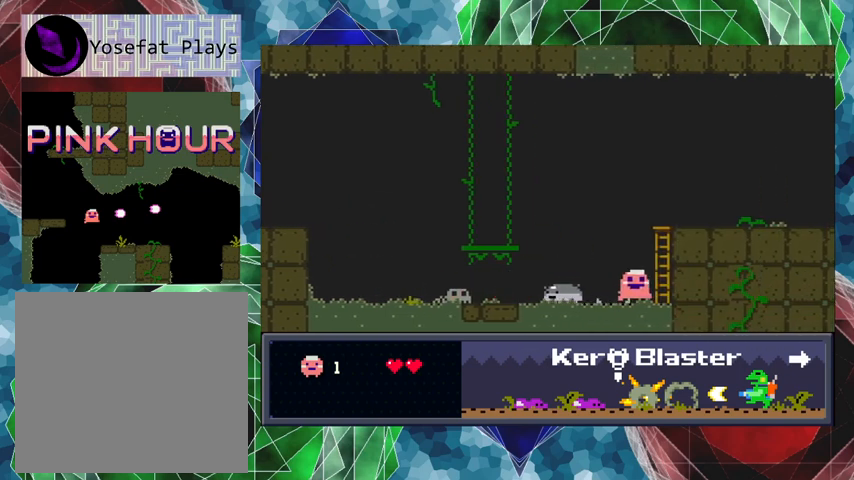
{"dt_ms": 500, "buttons": ["DPAD_UP"], "left_stick": "center", "events": [[300, "DPAD_RIGHT", "up"], [300, "DPAD_UP", "down"]]}
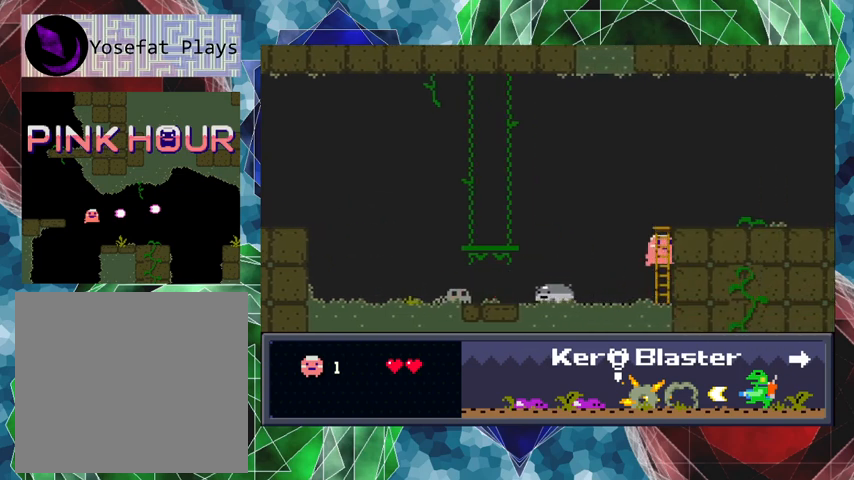
{"dt_ms": 500, "buttons": [], "left_stick": "center", "events": [[500, "DPAD_UP", "up"]]}
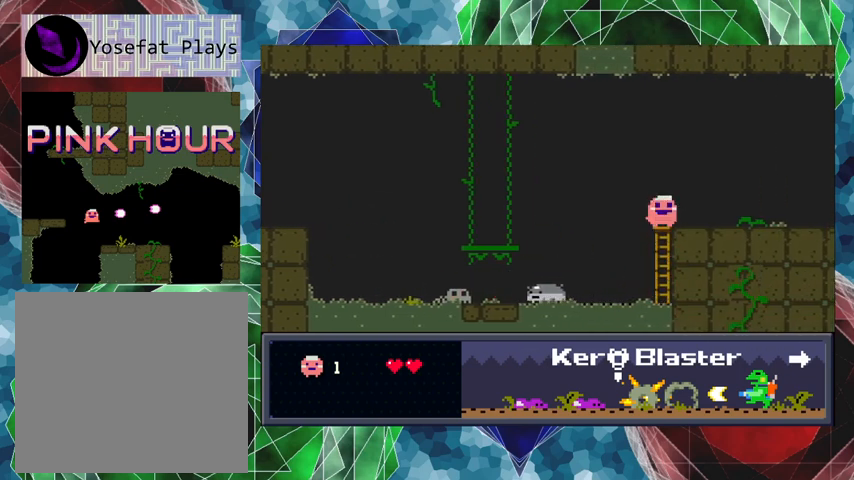
{"dt_ms": 500, "buttons": ["DPAD_LEFT"], "left_stick": "center", "events": [[300, "DPAD_LEFT", "down"]]}
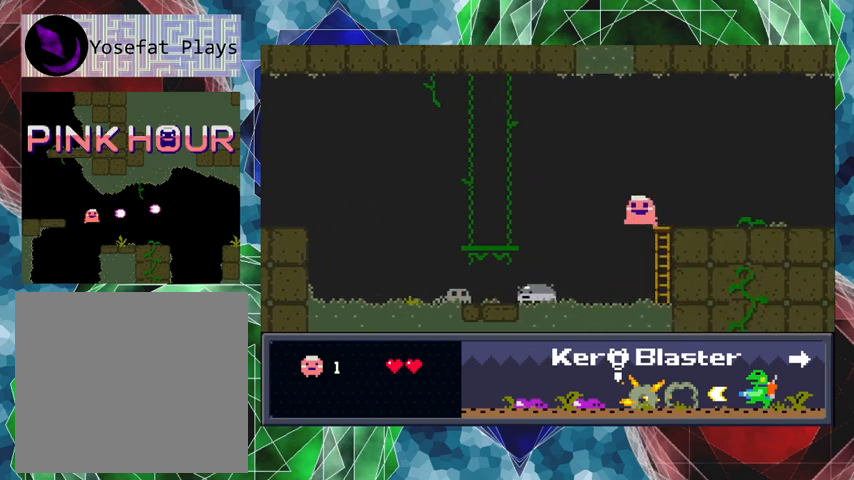
{"dt_ms": 500, "buttons": ["Y"], "left_stick": "center", "events": [[400, "Y", "down"], [467, "DPAD_LEFT", "up"]]}
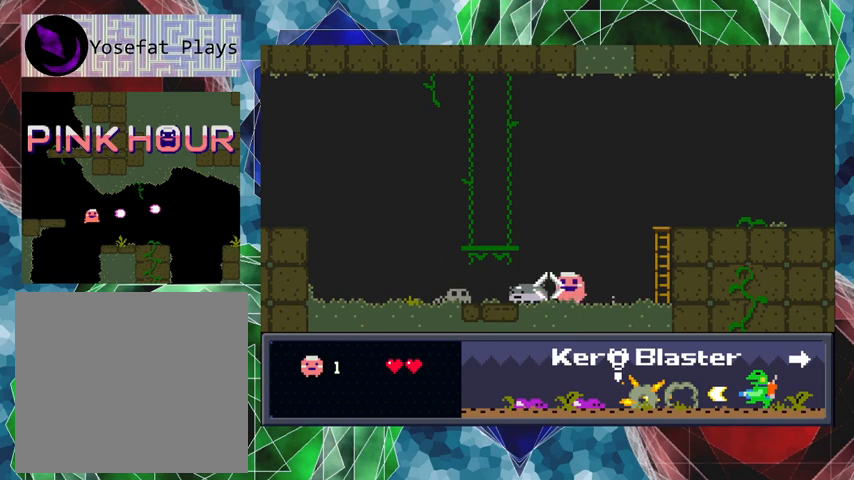
{"dt_ms": 1000, "buttons": ["DPAD_LEFT"], "left_stick": "center", "events": [[167, "Y", "up"], [400, "DPAD_LEFT", "down"]]}
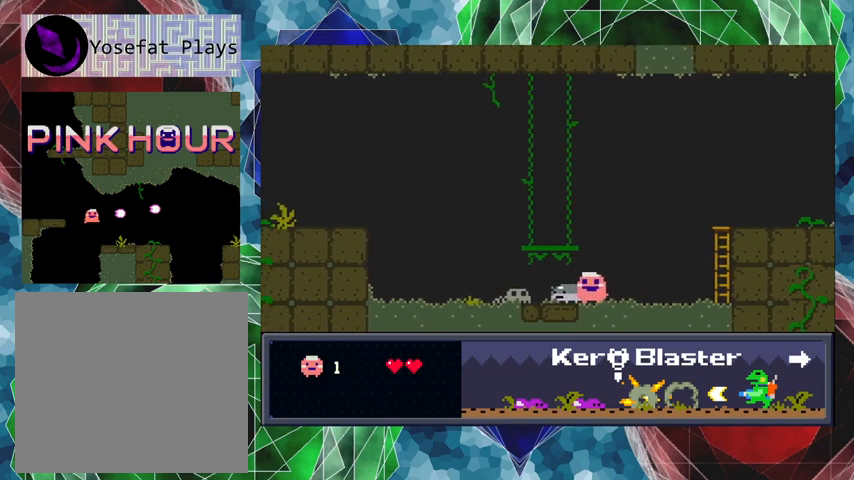
{"dt_ms": 500, "buttons": ["DPAD_LEFT"], "left_stick": "center", "events": [[133, "B", "down"], [300, "B", "up"]]}
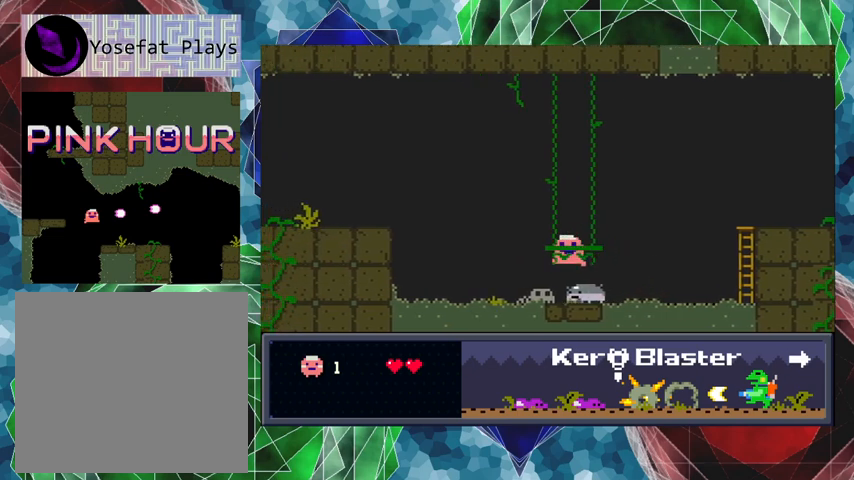
{"dt_ms": 500, "buttons": ["DPAD_RIGHT"], "left_stick": "center", "events": [[233, "DPAD_LEFT", "up"], [367, "DPAD_RIGHT", "down"]]}